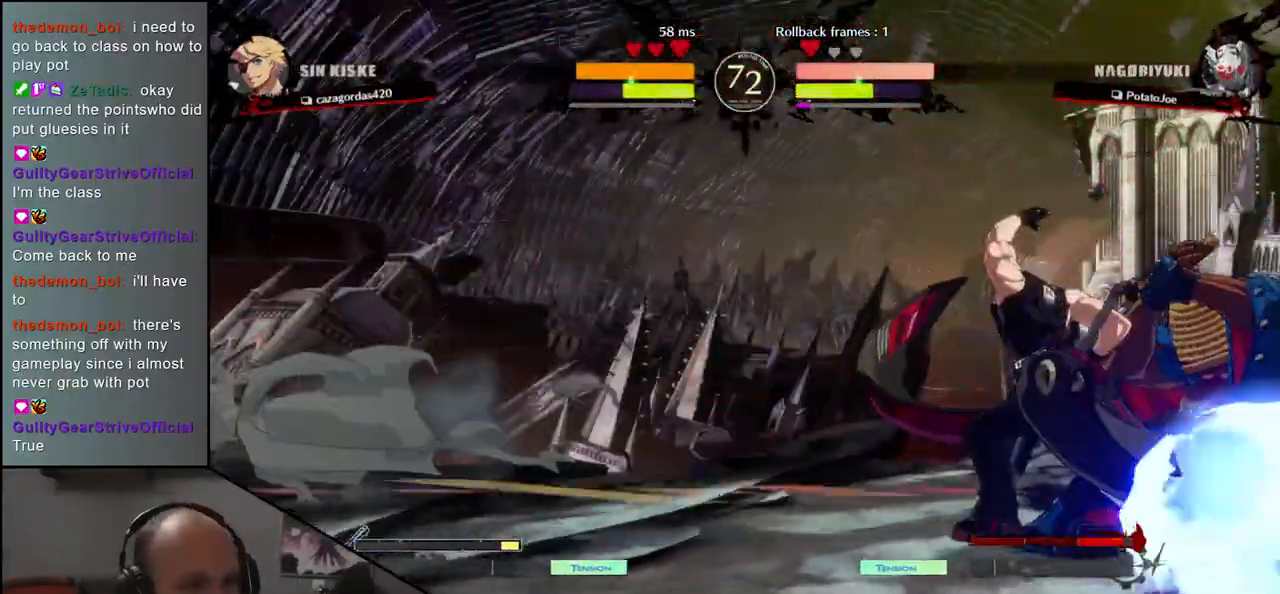
Gameplay with a controller (arcade stick); each line is a JSON object with the inputs held at the frame after it (dt_ms = milliseconds from this image to that frame). "events" lists button and stick changes between this image and that frame as [ms after this image, input, new state], when the widget could be followed in between. Not read: L3 R3.
{"dt_ms": 500, "buttons": [], "left_stick": "down-right"}
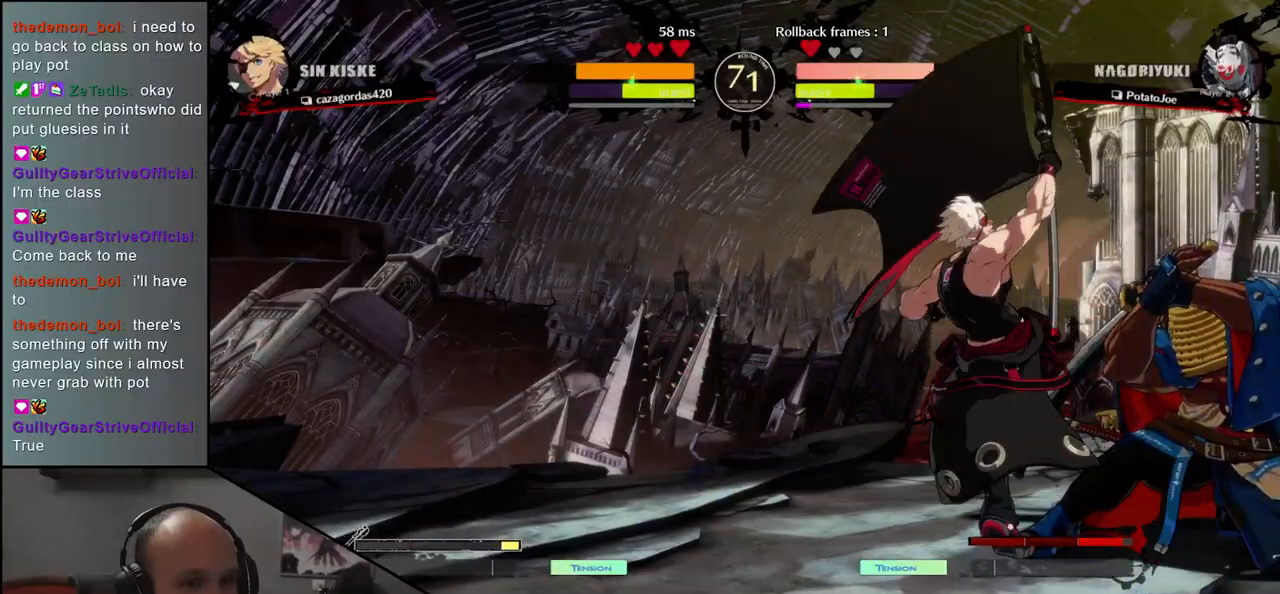
{"dt_ms": 500, "buttons": [], "left_stick": "down-right", "events": [[117, "SQUARE", "down"], [200, "SQUARE", "up"], [433, "SQUARE", "down"], [467, "SQUARE", "up"]]}
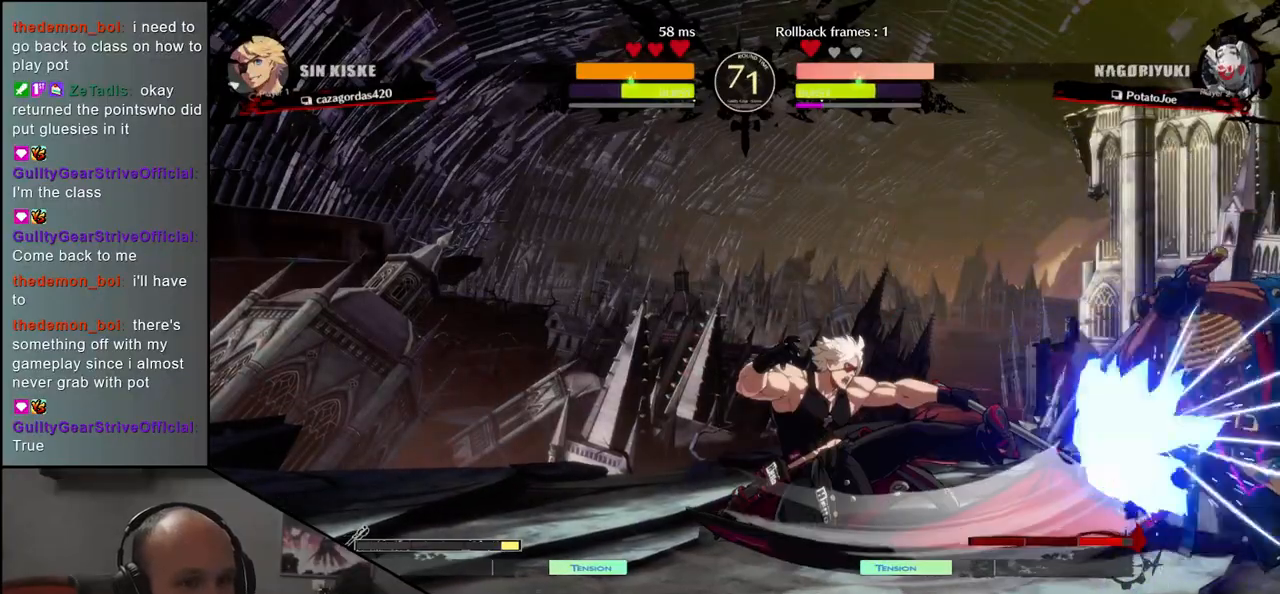
{"dt_ms": 500, "buttons": [], "left_stick": "down-right", "events": [[100, "SQUARE", "down"], [183, "SQUARE", "up"]]}
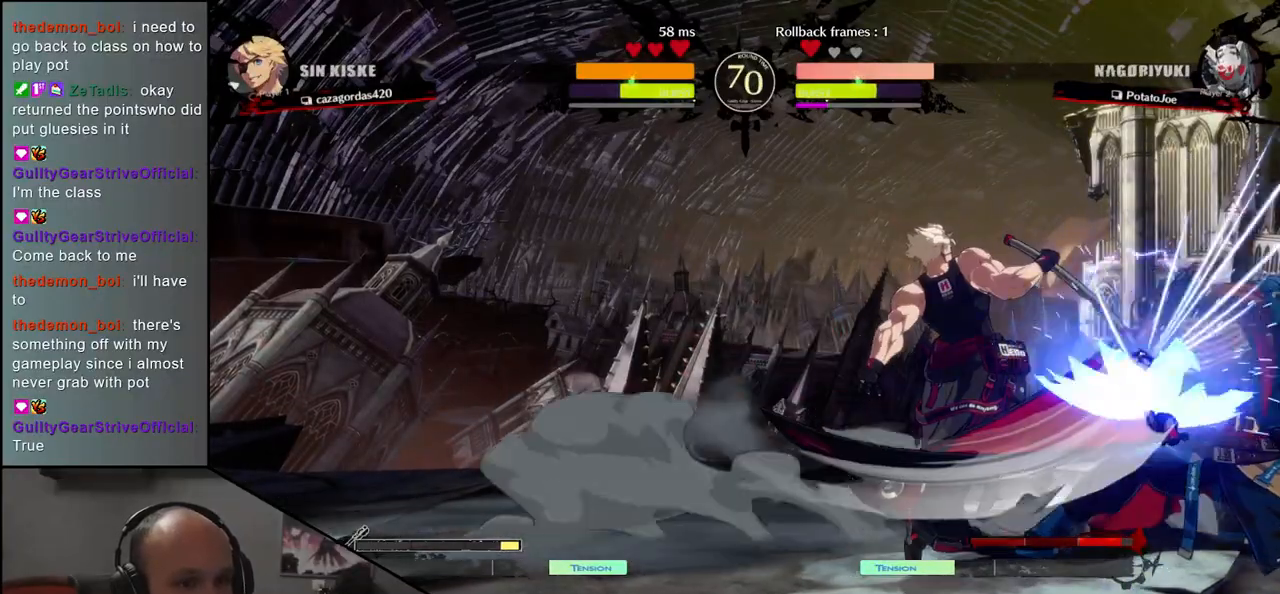
{"dt_ms": 500, "buttons": [], "left_stick": "down-right", "events": [[383, "SQUARE", "down"], [450, "SQUARE", "up"]]}
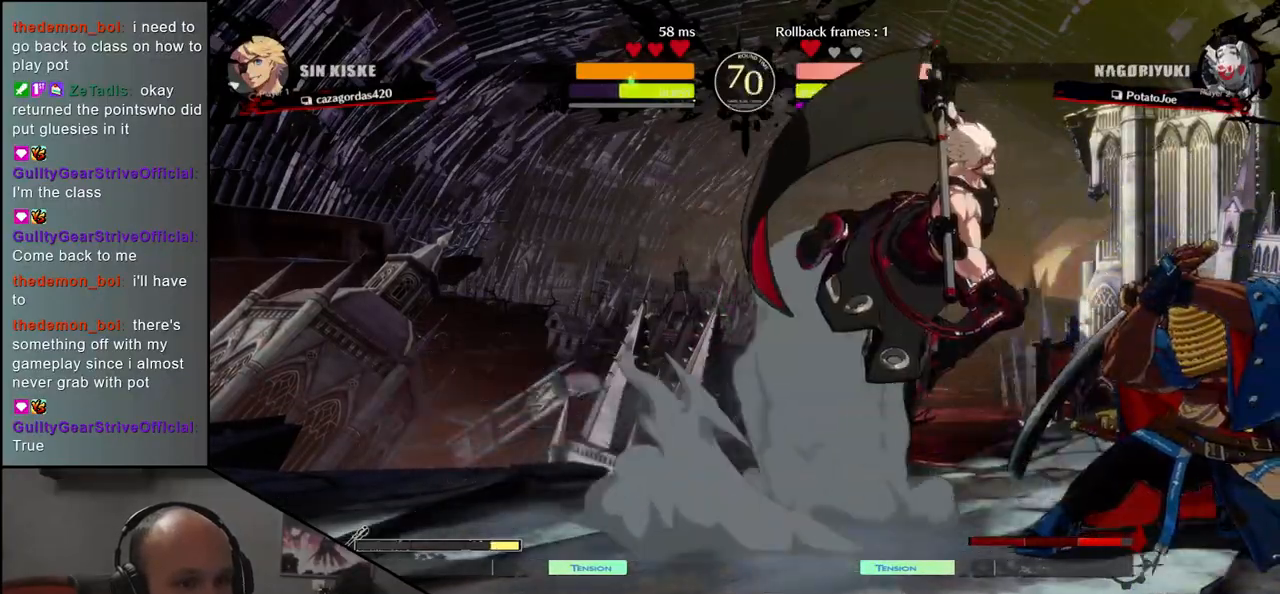
{"dt_ms": 1000, "buttons": [], "left_stick": "down-right"}
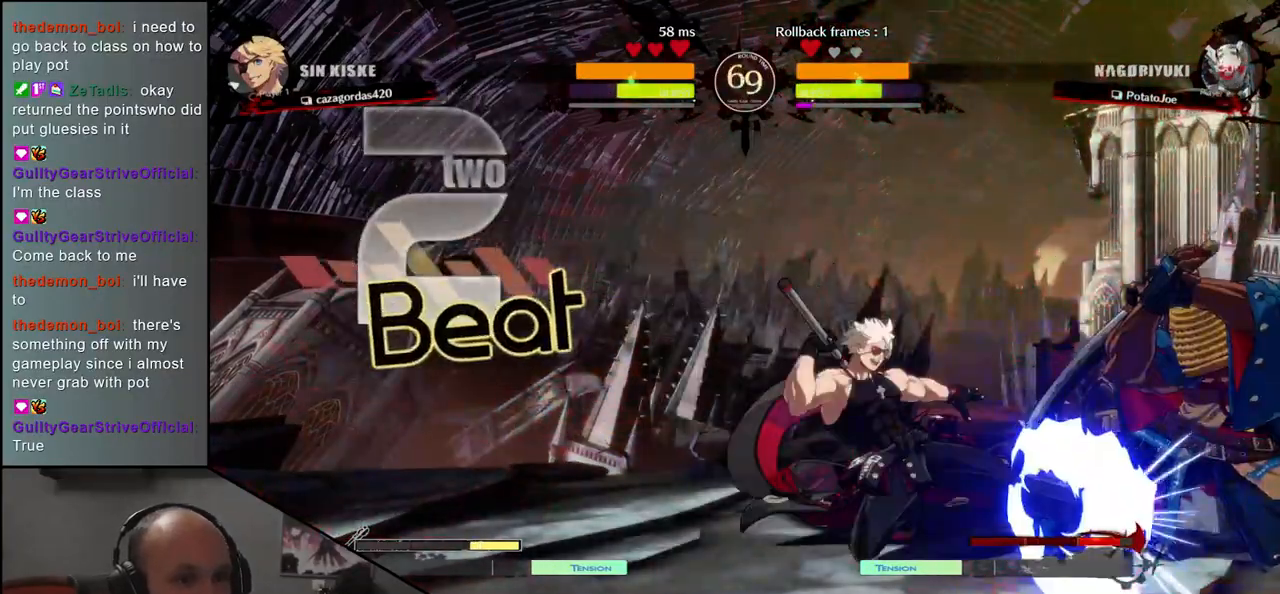
{"dt_ms": 500, "buttons": [], "left_stick": "center", "events": [[300, "left_stick", "left"], [400, "left_stick", "right"], [450, "SQUARE", "down"], [500, "SQUARE", "up"], [500, "left_stick", "center"]]}
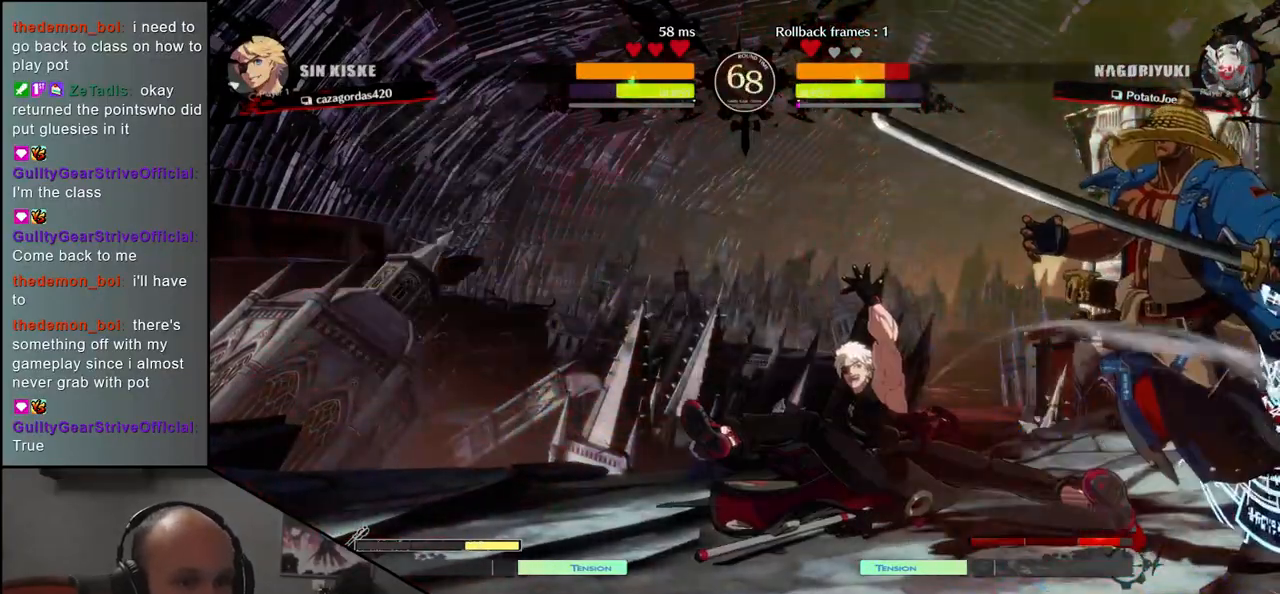
{"dt_ms": 500, "buttons": [], "left_stick": "right", "events": [[467, "left_stick", "right"]]}
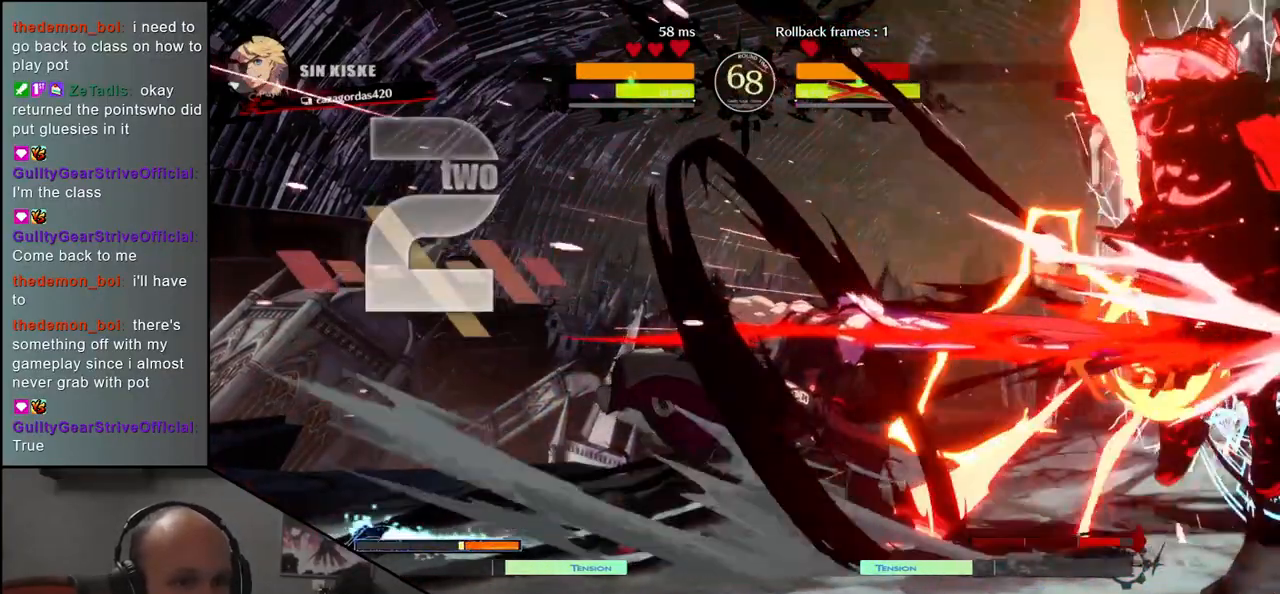
{"dt_ms": 500, "buttons": [], "left_stick": "right", "events": []}
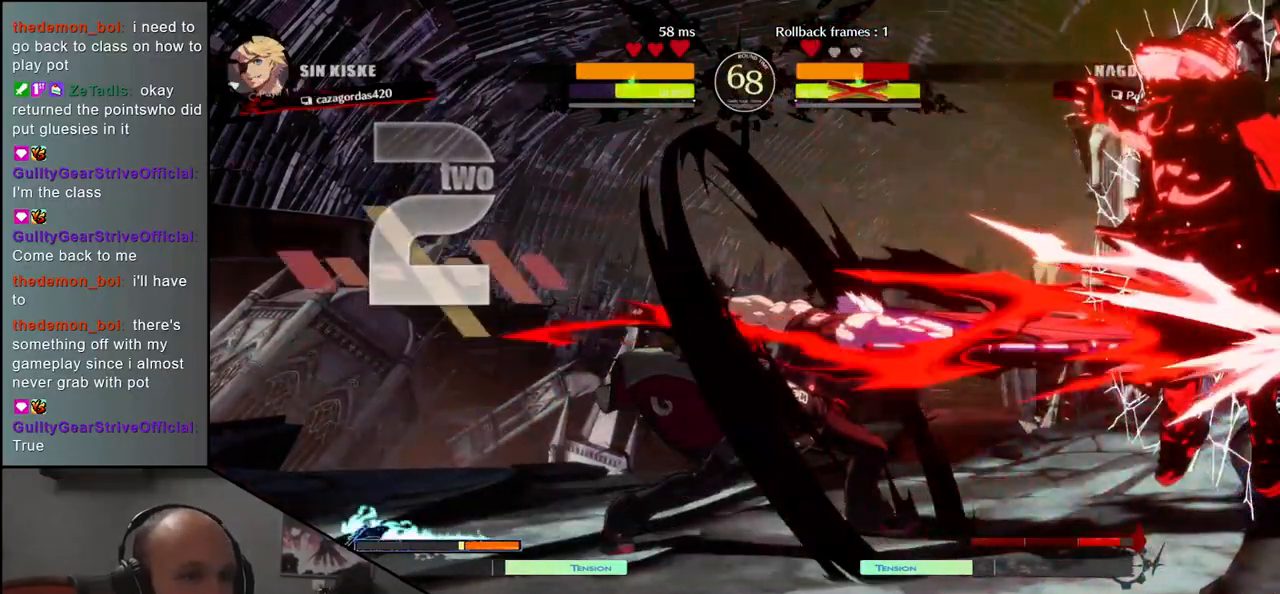
{"dt_ms": 500, "buttons": [], "left_stick": "right", "events": []}
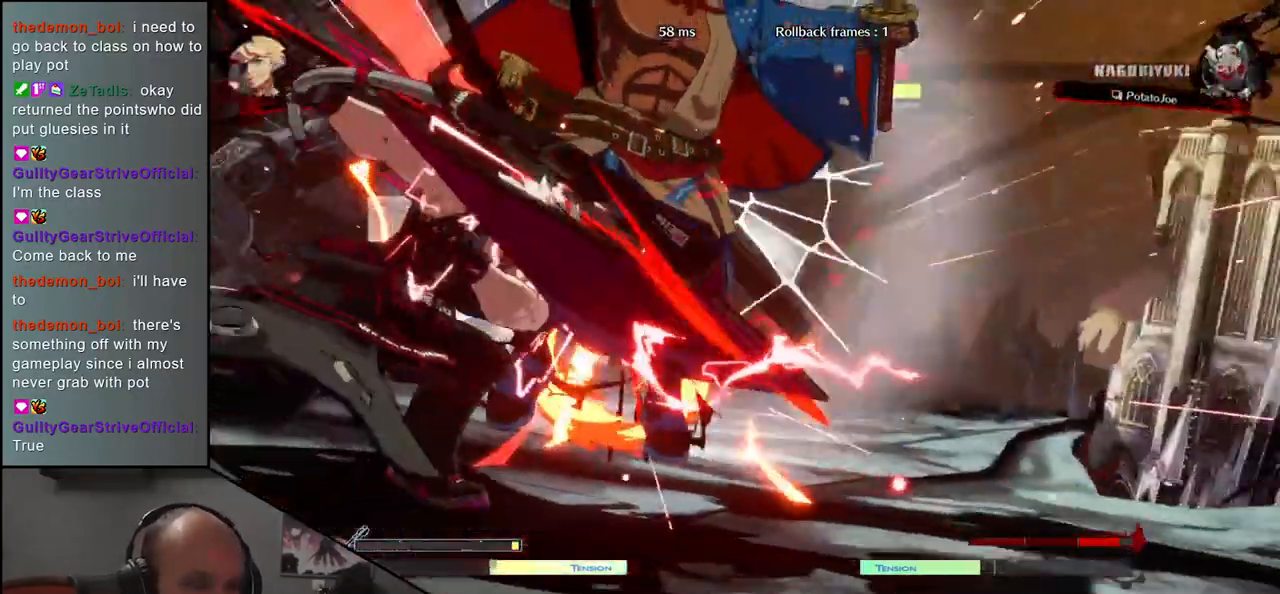
{"dt_ms": 500, "buttons": [], "left_stick": "down-right", "events": [[283, "left_stick", "down-right"]]}
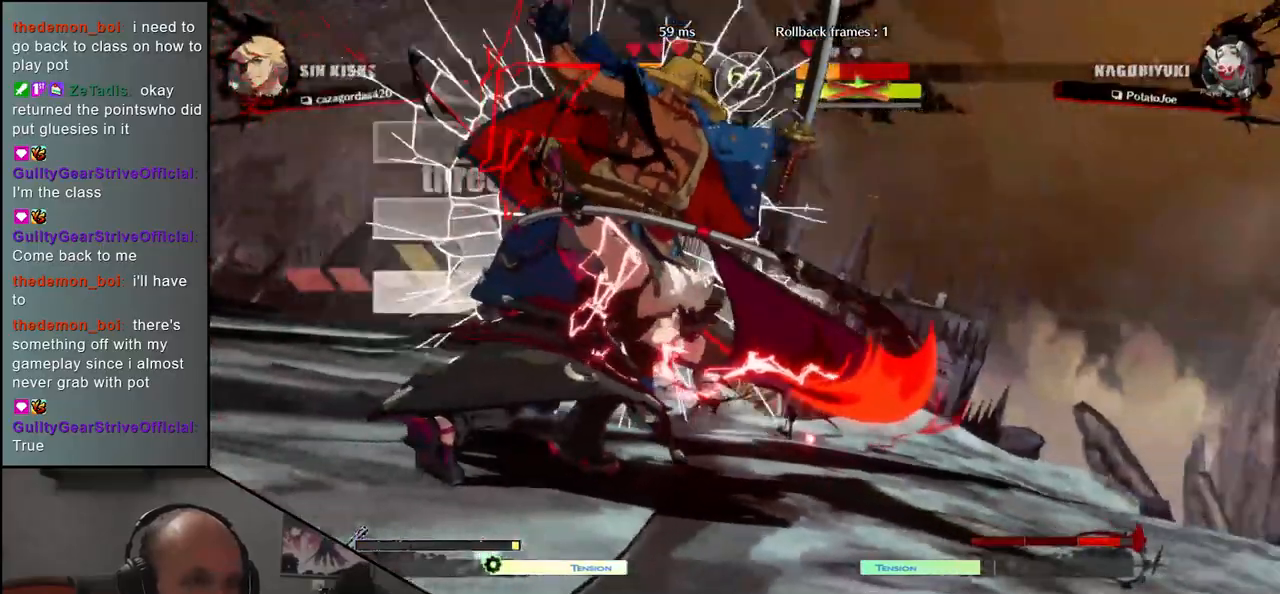
{"dt_ms": 500, "buttons": [], "left_stick": "center", "events": [[350, "left_stick", "center"]]}
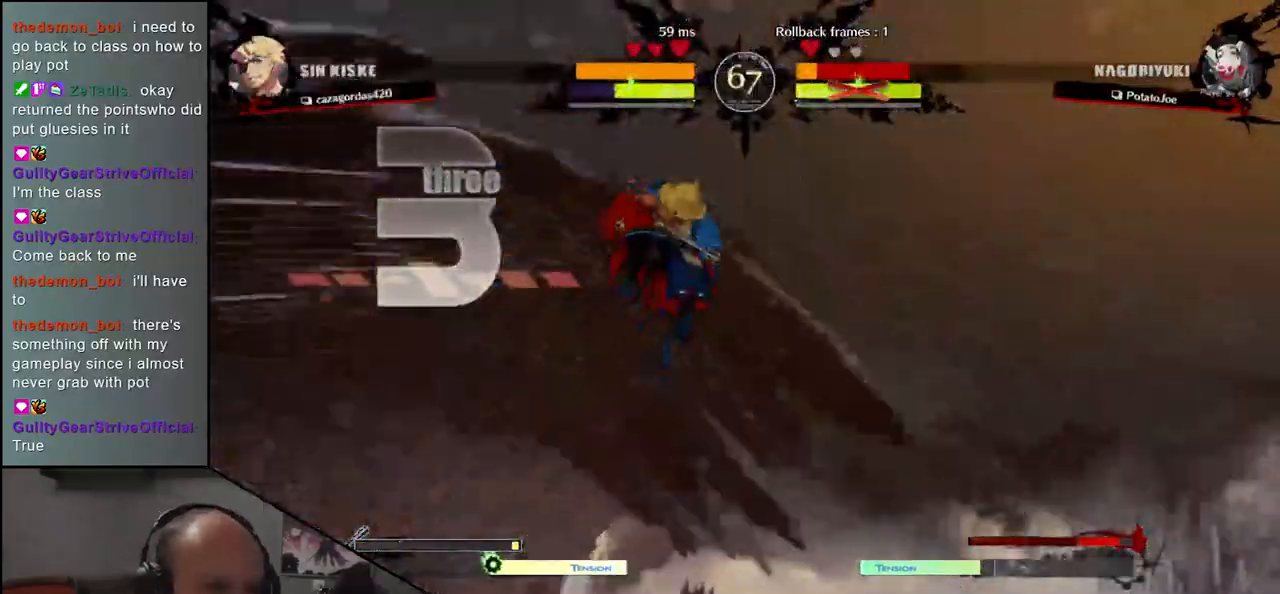
{"dt_ms": 500, "buttons": [], "left_stick": "center", "events": []}
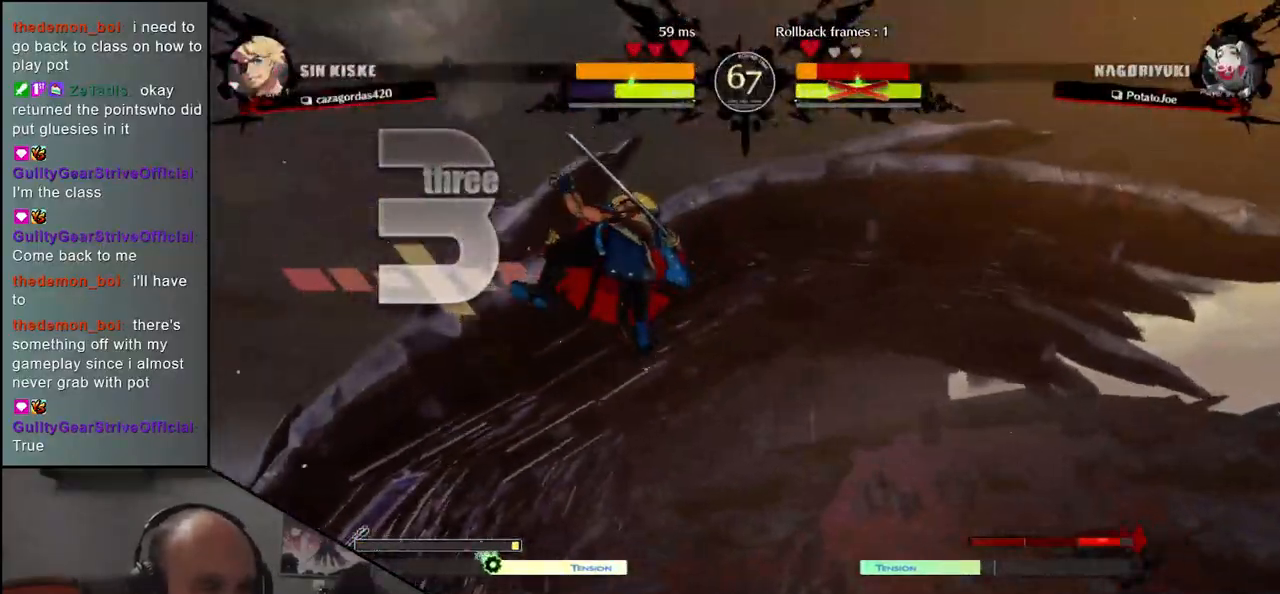
{"dt_ms": 500, "buttons": [], "left_stick": "center", "events": []}
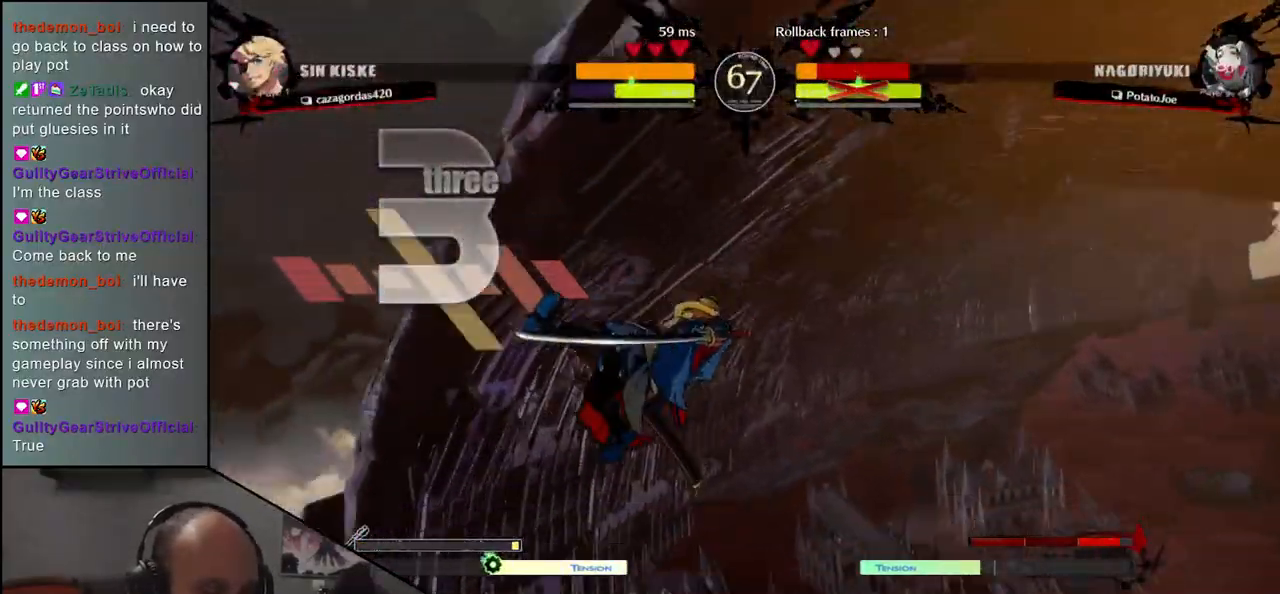
{"dt_ms": 500, "buttons": [], "left_stick": "center", "events": []}
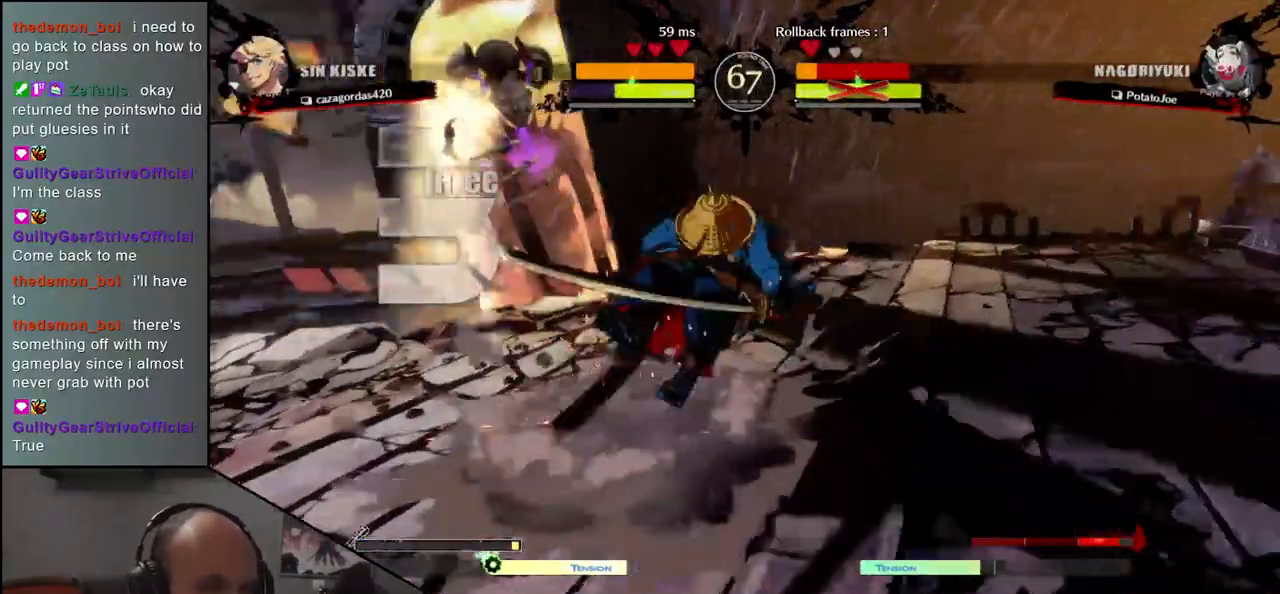
{"dt_ms": 500, "buttons": [], "left_stick": "center", "events": []}
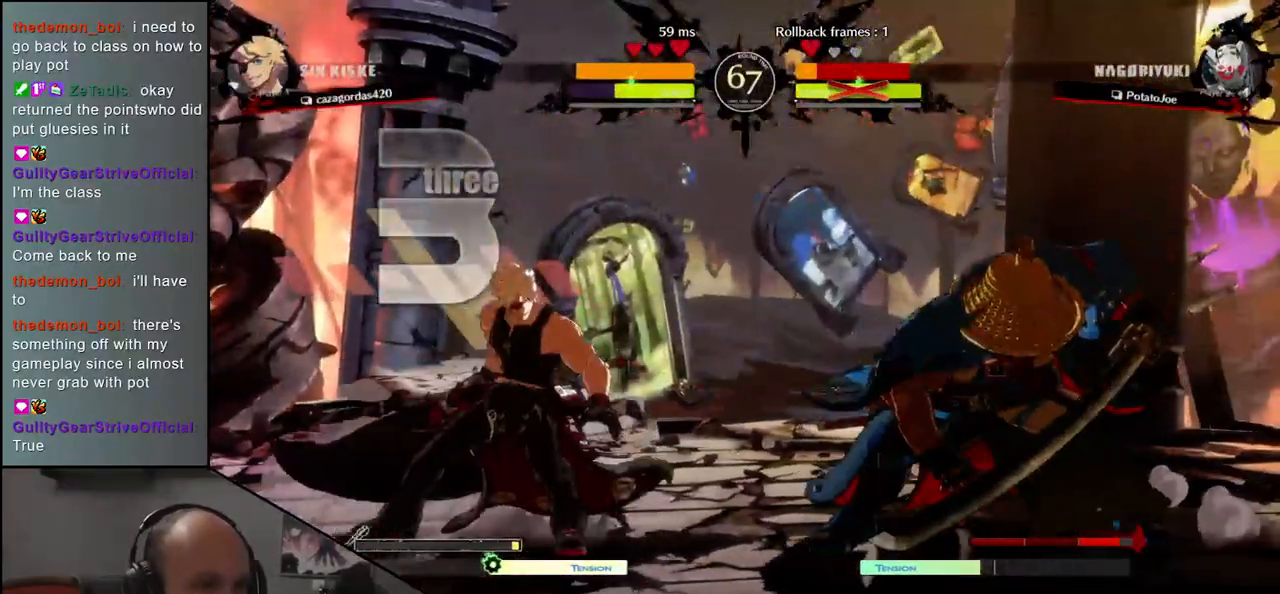
{"dt_ms": 500, "buttons": [], "left_stick": "right", "events": [[183, "left_stick", "right"]]}
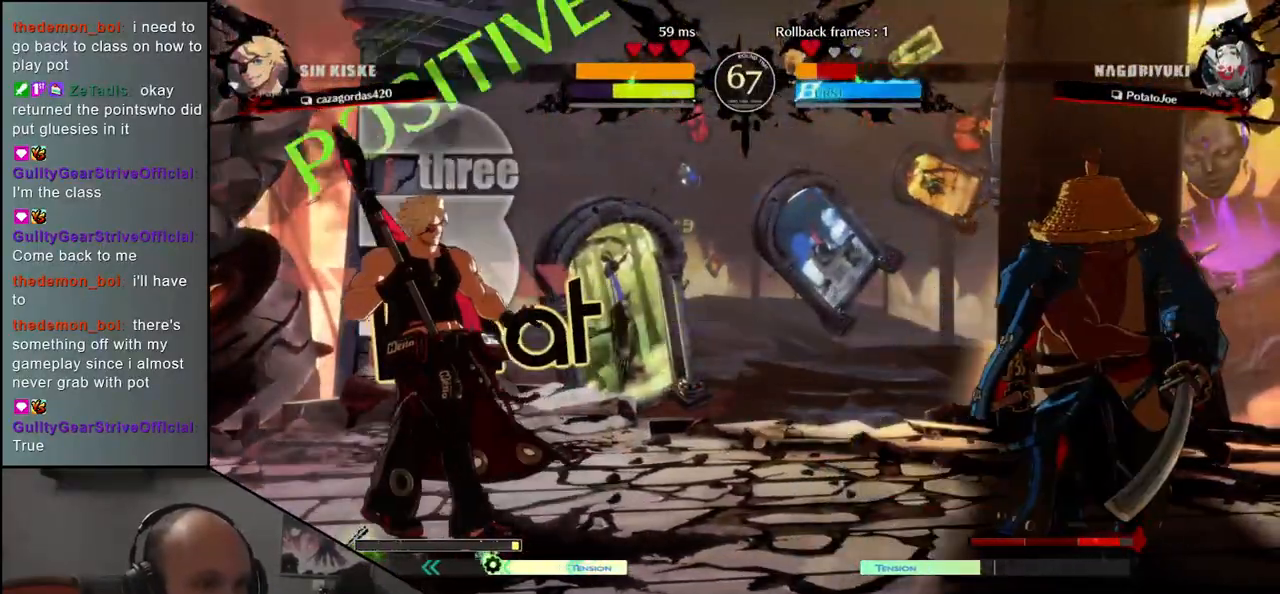
{"dt_ms": 500, "buttons": ["SQUARE"], "left_stick": "left", "events": [[100, "left_stick", "down"], [150, "left_stick", "left"], [183, "SQUARE", "down"]]}
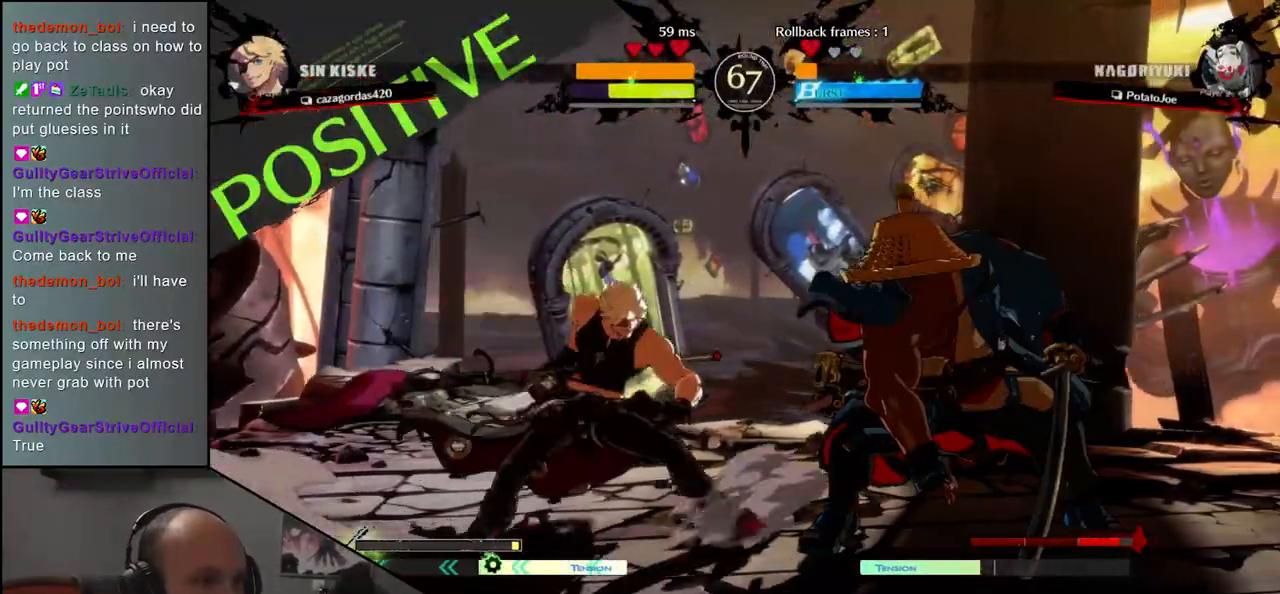
{"dt_ms": 500, "buttons": [], "left_stick": "right", "events": [[200, "SQUARE", "up"], [250, "left_stick", "right"]]}
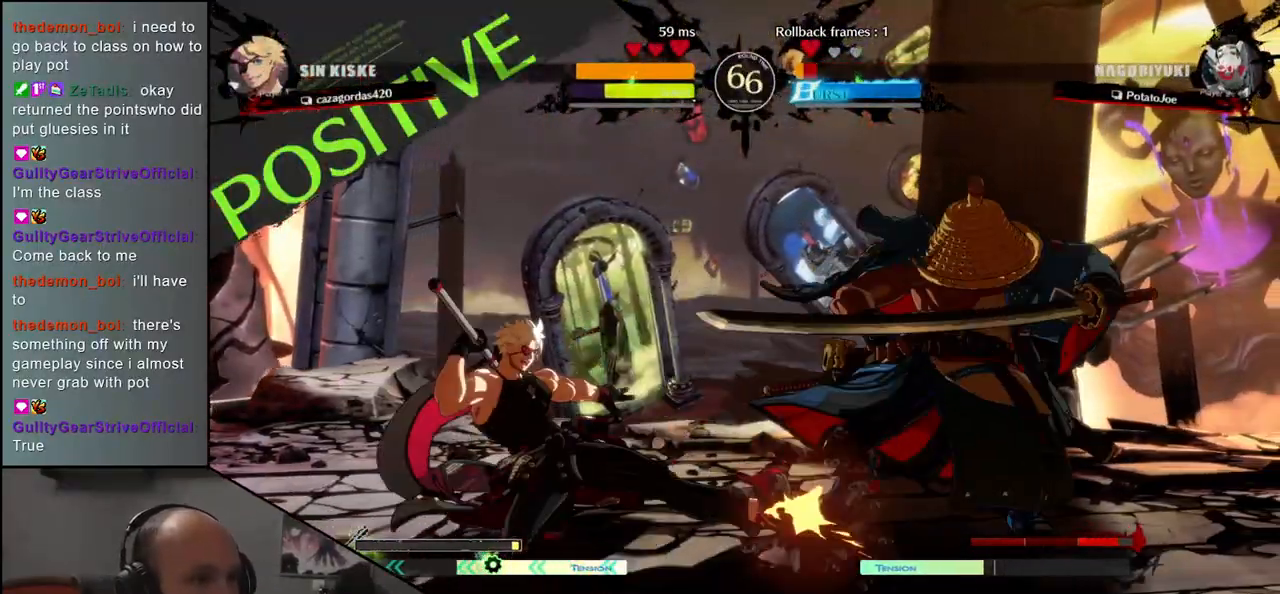
{"dt_ms": 500, "buttons": [], "left_stick": "down-right", "events": [[100, "left_stick", "down-right"]]}
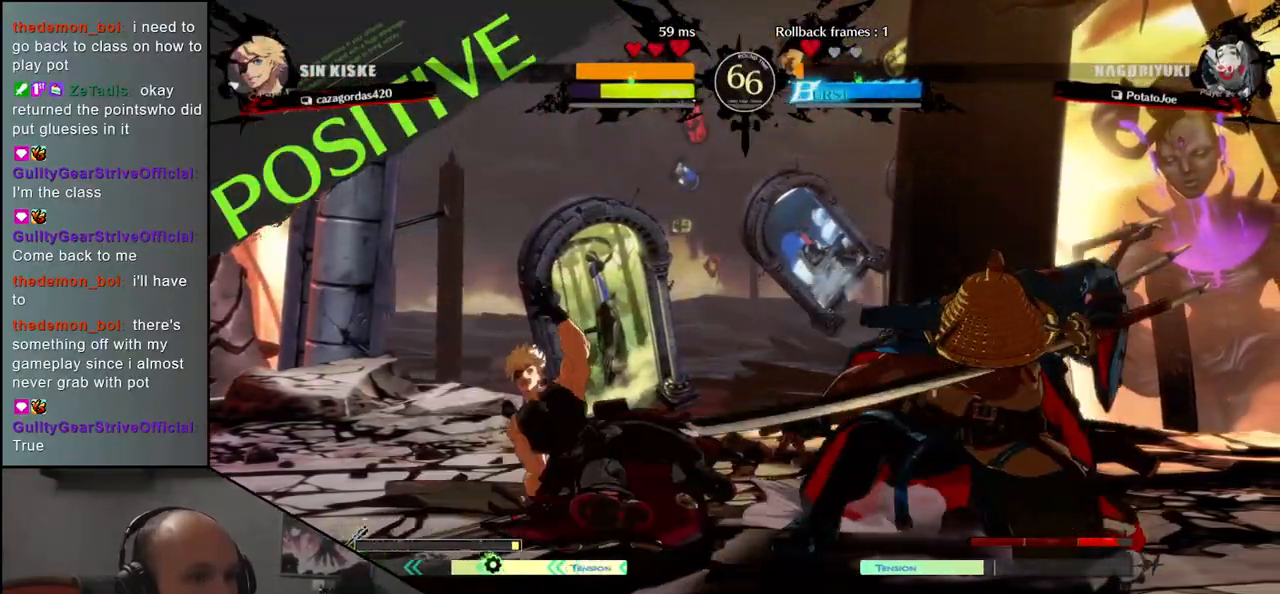
{"dt_ms": 1000, "buttons": ["SQUARE"], "left_stick": "left"}
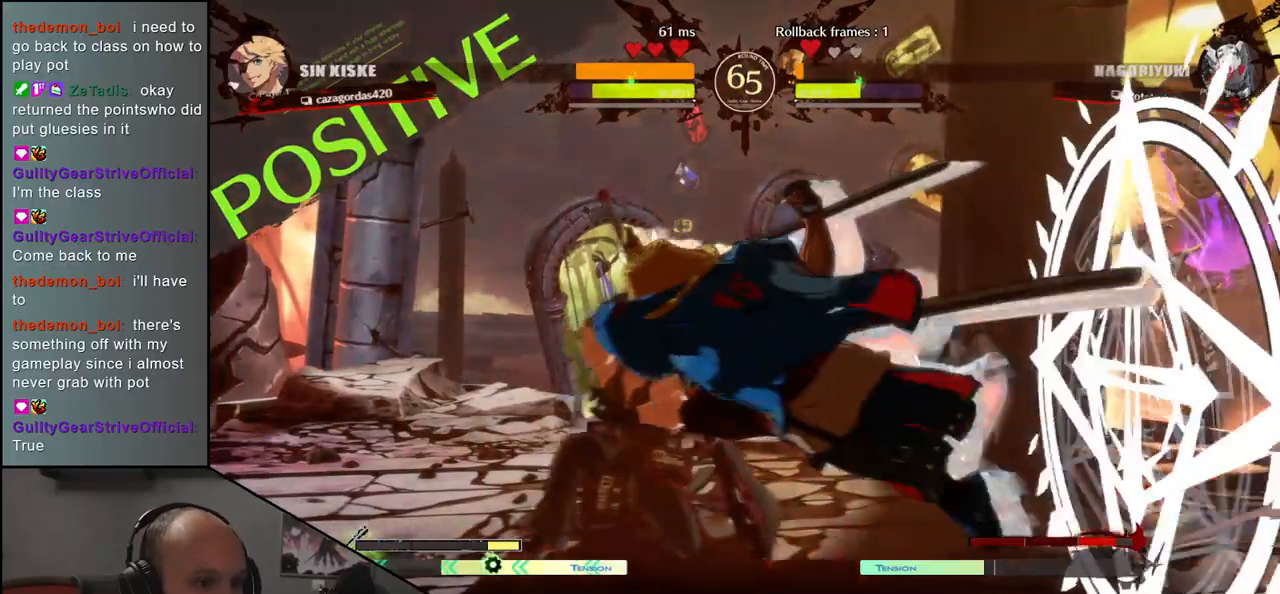
{"dt_ms": 500, "buttons": [], "left_stick": "center", "events": [[67, "SQUARE", "up"], [133, "left_stick", "center"]]}
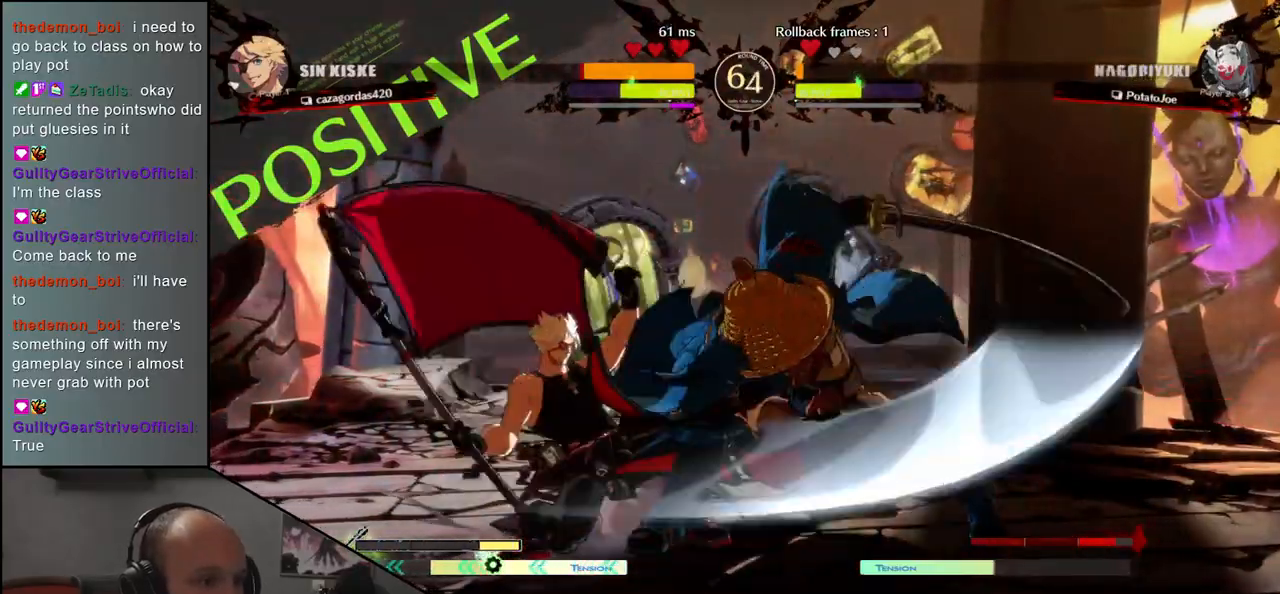
{"dt_ms": 500, "buttons": [], "left_stick": "center", "events": [[33, "R1", "down"], [83, "R1", "up"], [217, "R1", "down"], [283, "R1", "up"], [383, "R1", "down"], [467, "R1", "up"]]}
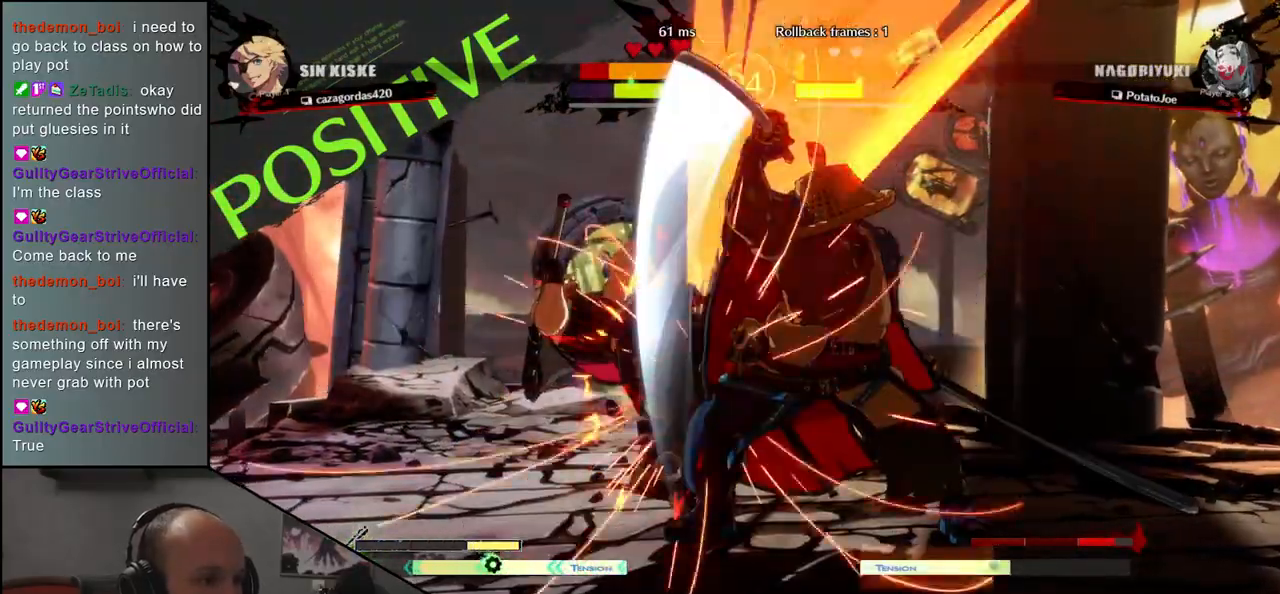
{"dt_ms": 500, "buttons": ["L1"], "left_stick": "center", "events": [[250, "L1", "down"], [350, "L1", "up"], [433, "L1", "down"]]}
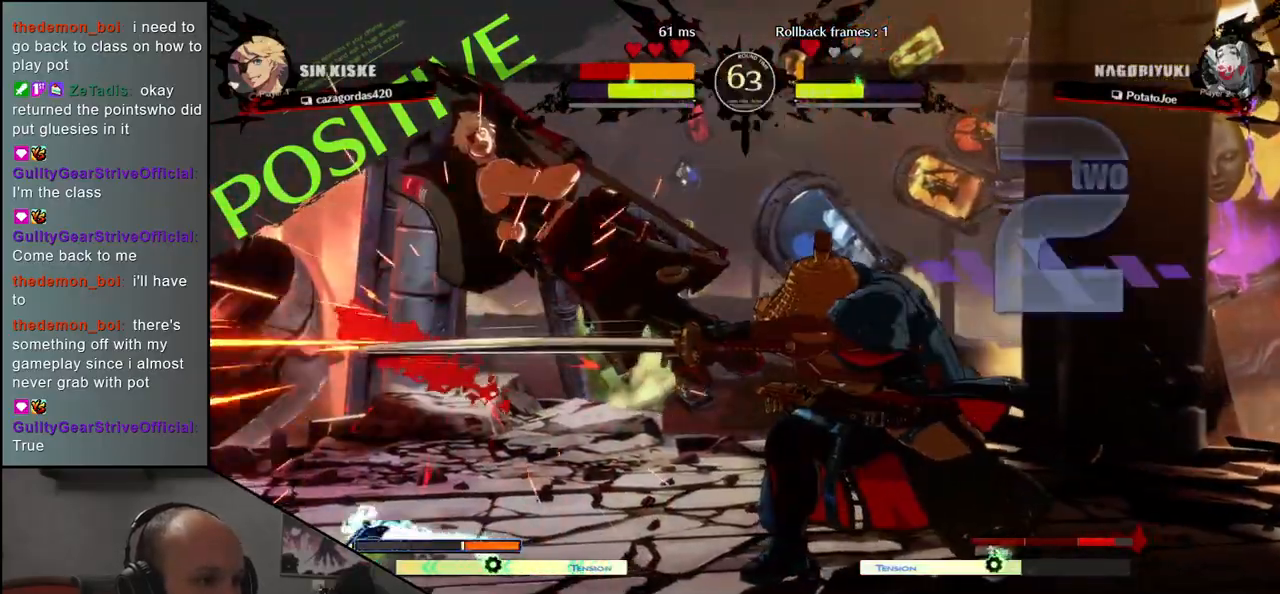
{"dt_ms": 500, "buttons": [], "left_stick": "left", "events": [[17, "L1", "up"], [133, "L1", "down"], [217, "L1", "up"], [500, "left_stick", "left"]]}
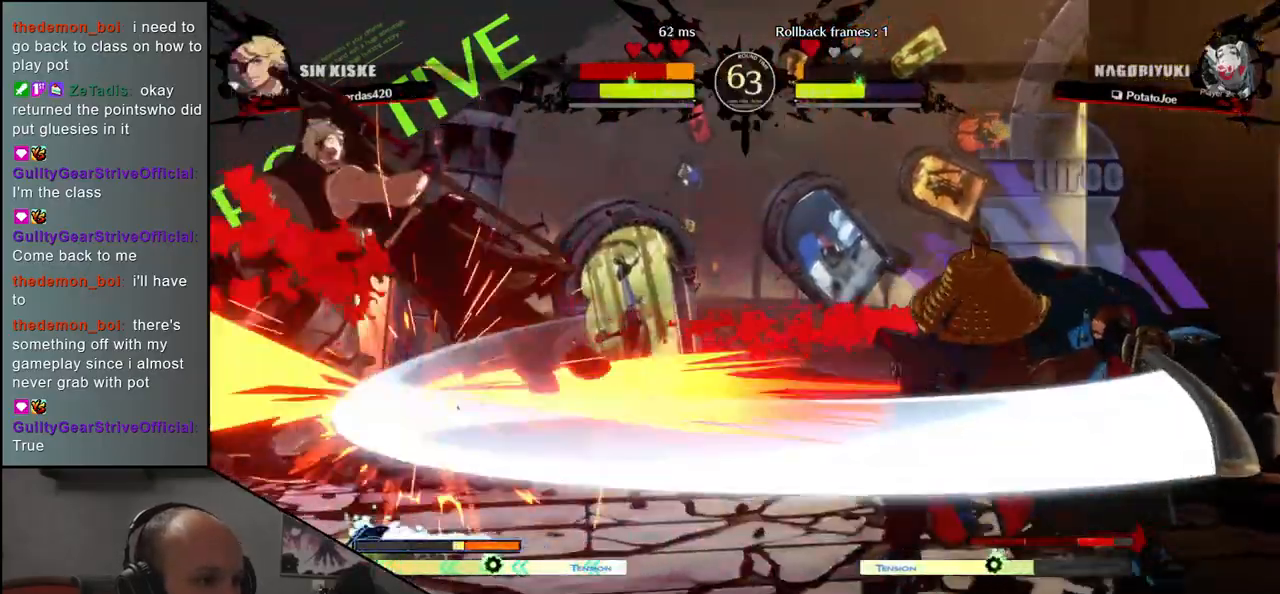
{"dt_ms": 500, "buttons": [], "left_stick": "center", "events": [[117, "left_stick", "center"], [217, "left_stick", "right"], [300, "left_stick", "center"]]}
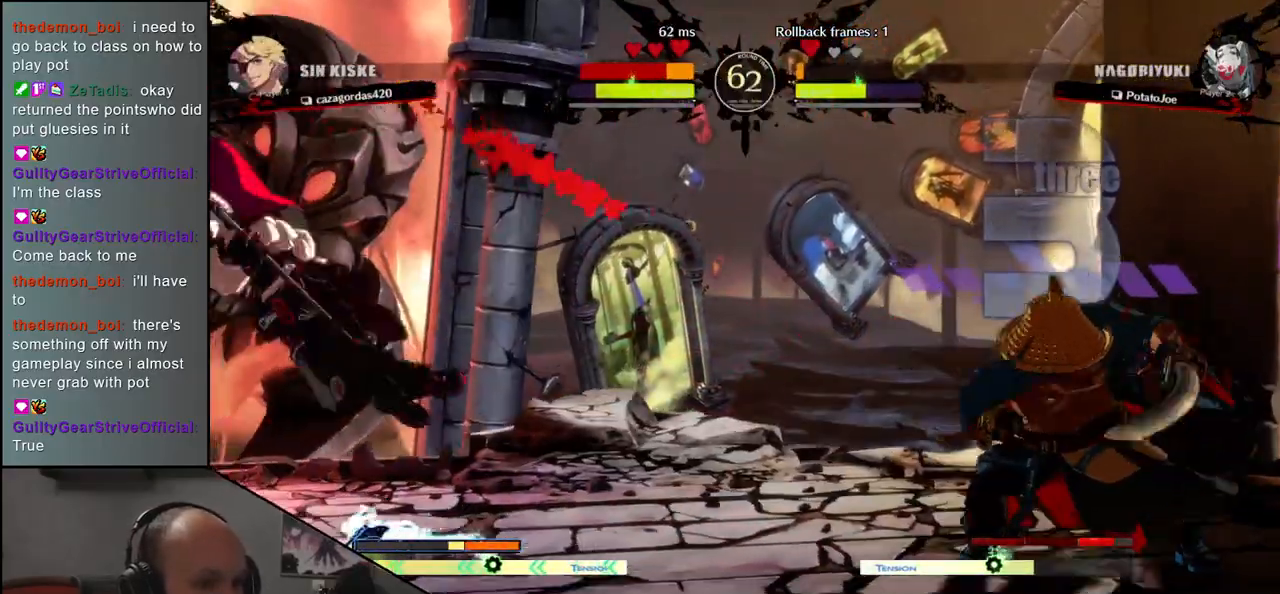
{"dt_ms": 500, "buttons": [], "left_stick": "center", "events": [[67, "left_stick", "right"], [133, "left_stick", "down"], [200, "left_stick", "left"], [217, "CROSS", "down"], [283, "CROSS", "up"], [333, "left_stick", "center"]]}
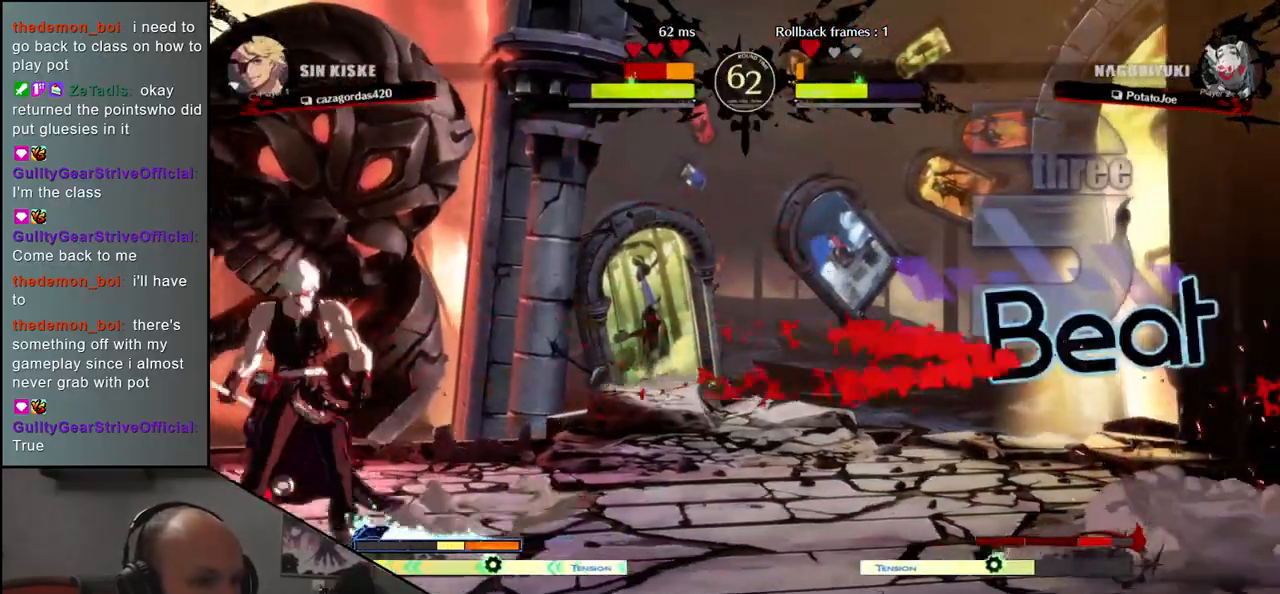
{"dt_ms": 500, "buttons": [], "left_stick": "center", "events": [[233, "R1", "down"], [300, "R1", "up"], [417, "R1", "down"], [500, "R1", "up"]]}
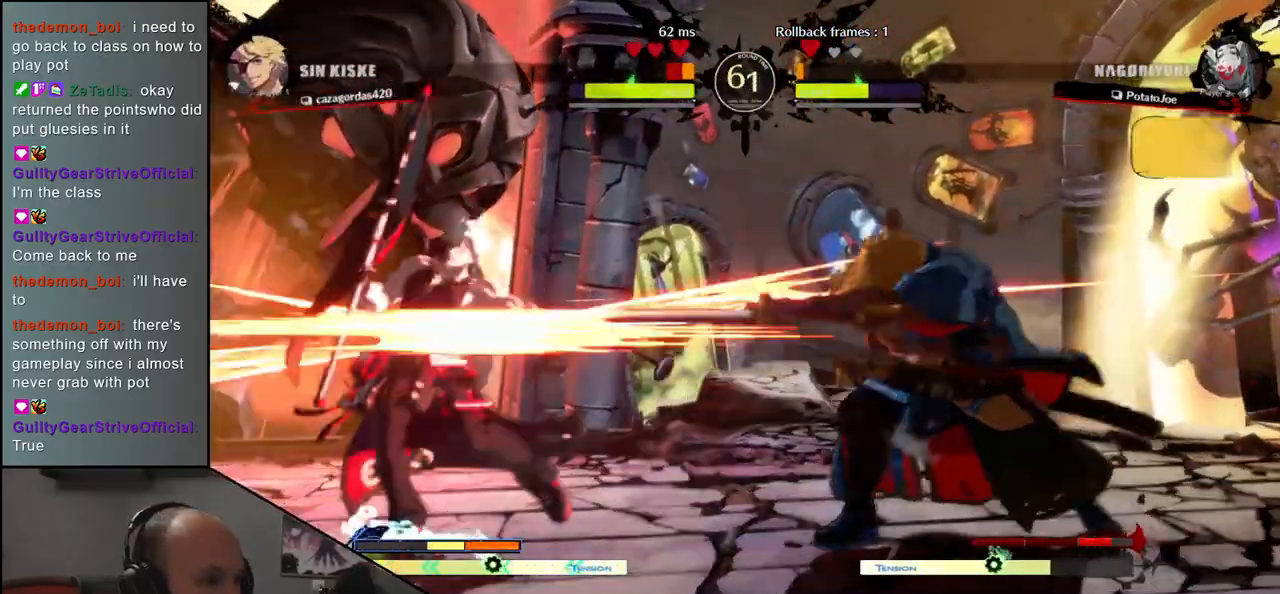
{"dt_ms": 500, "buttons": [], "left_stick": "center", "events": [[100, "R1", "down"], [200, "R1", "up"], [367, "R1", "down"], [450, "R1", "up"]]}